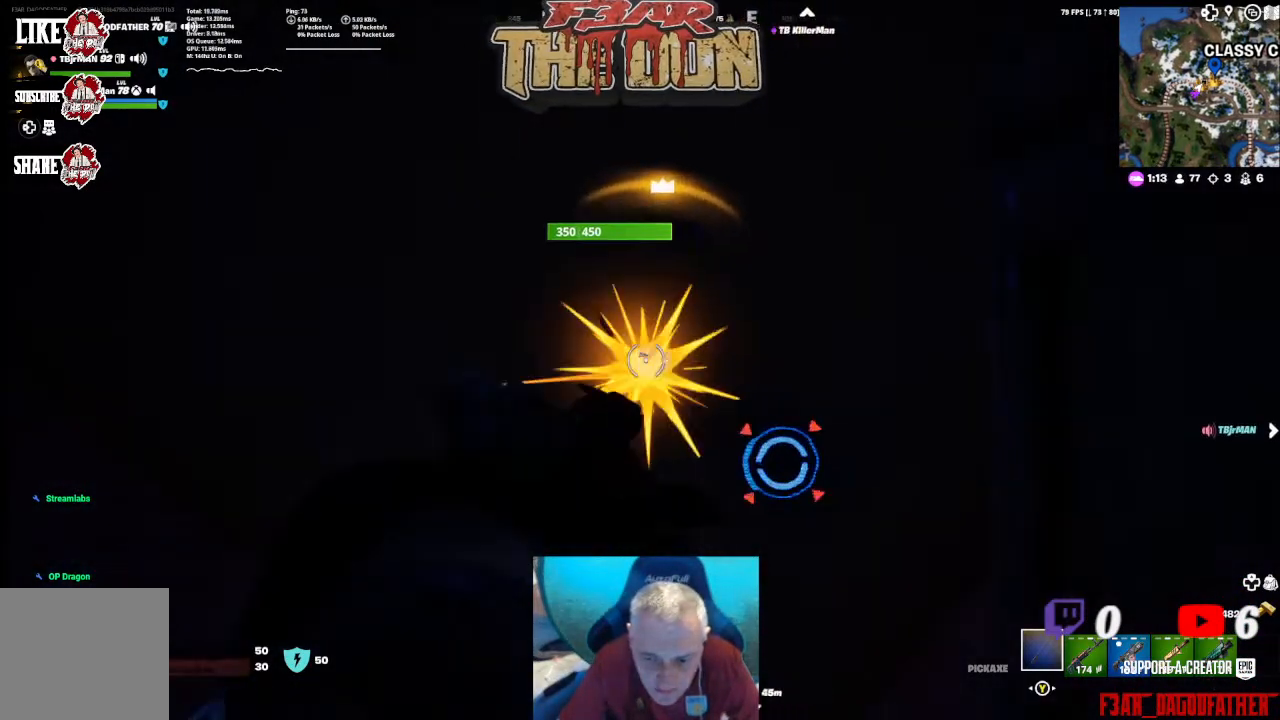
Gameplay with a controller (Xbox layout); each line is a JSON object with the inputs held at the frame after it. "events" lists button and stick changes between this image and that frame as [ms after this image, input, new state], when the widget could be followed in between.
{"buttons": ["R2"], "left_stick": "center", "right_stick": "center", "events": [[33, "right_stick", "down"], [133, "left_stick", "center"], [200, "right_stick", "down-right"], [333, "right_stick", "down"], [433, "right_stick", "center"]]}
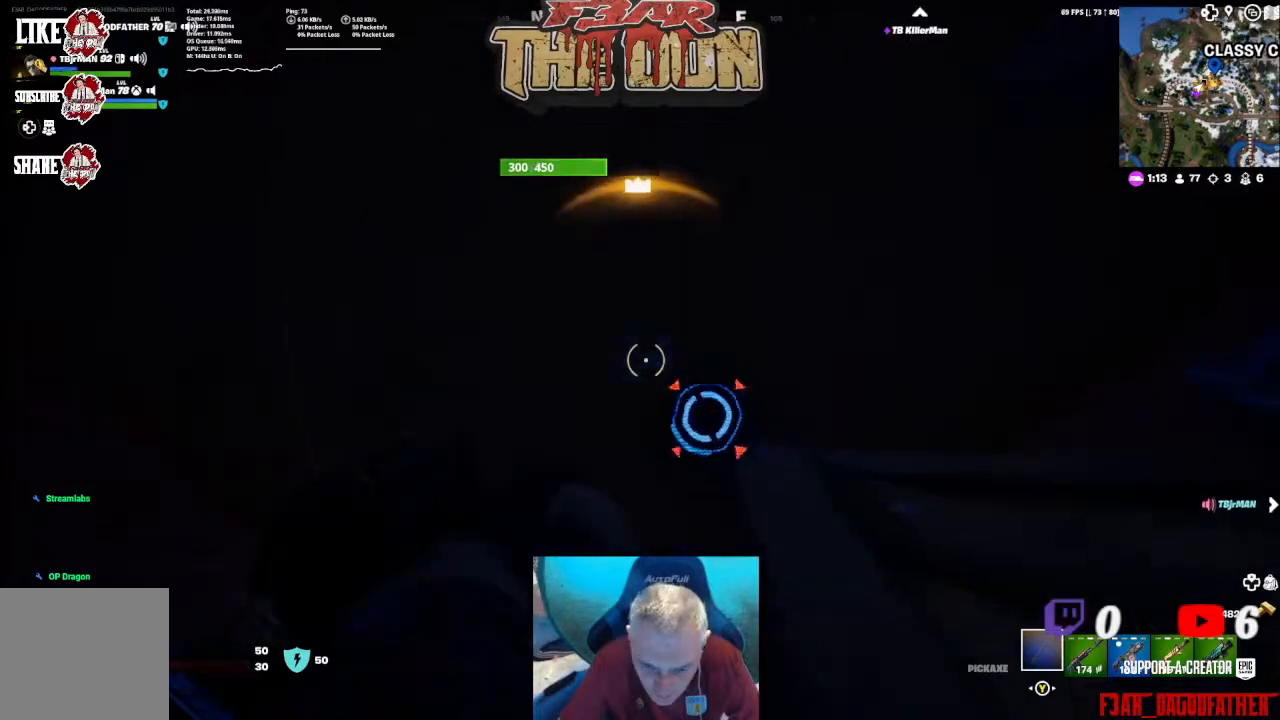
{"buttons": ["R2"], "left_stick": "center", "right_stick": "center", "events": [[33, "right_stick", "down-right"], [233, "right_stick", "center"], [367, "right_stick", "right"], [500, "right_stick", "center"]]}
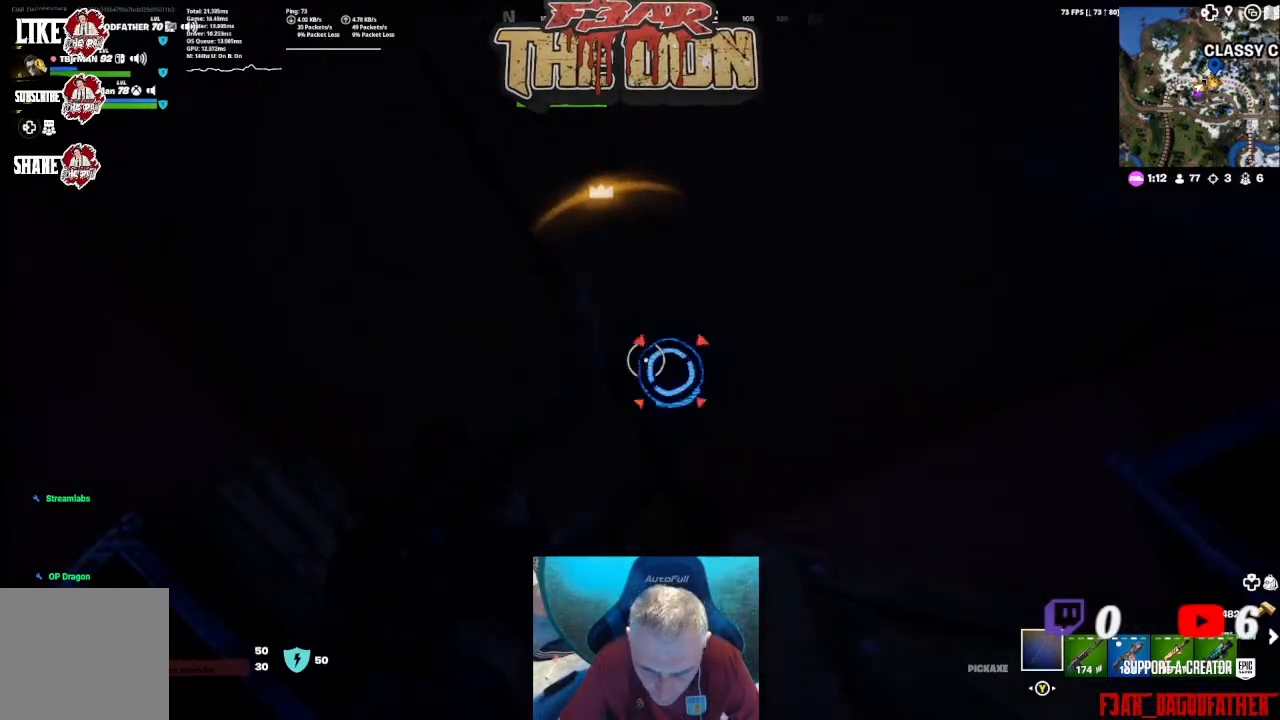
{"buttons": ["R2"], "left_stick": "center", "right_stick": "center", "events": [[67, "right_stick", "right"], [133, "right_stick", "down-right"], [267, "right_stick", "center"]]}
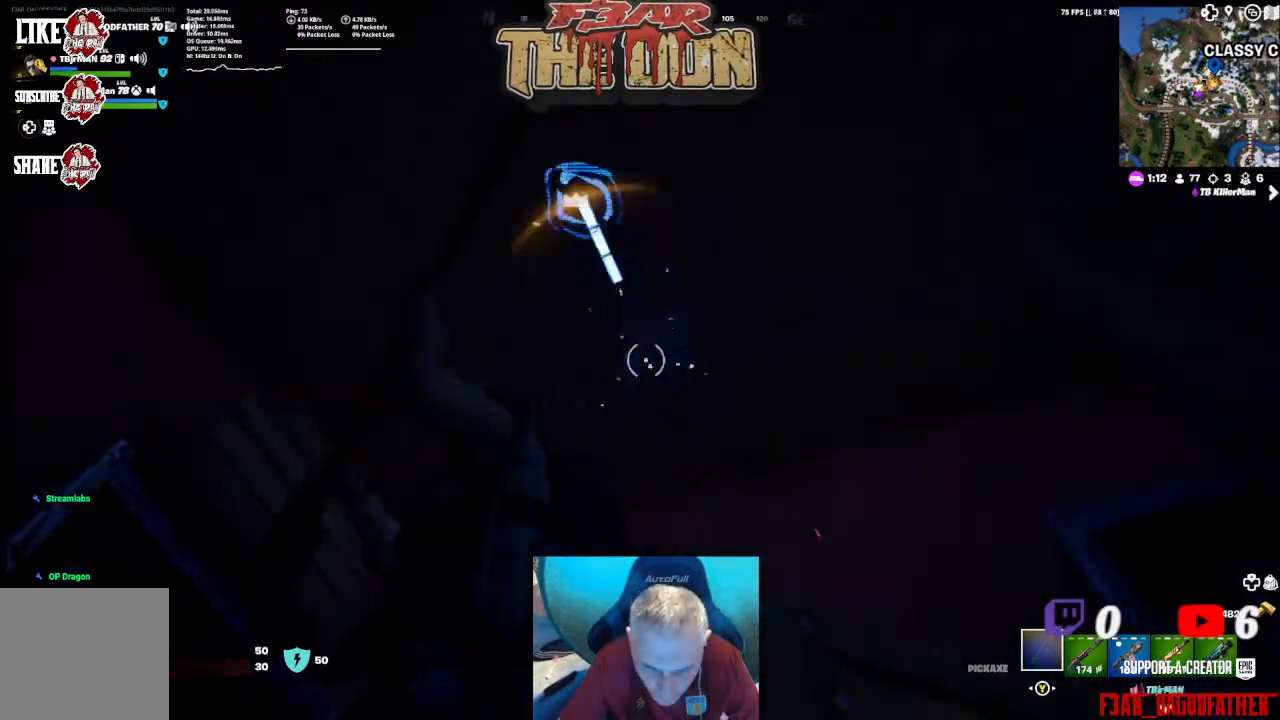
{"buttons": ["R2"], "left_stick": "center", "right_stick": "center", "events": [[233, "right_stick", "up-left"], [500, "right_stick", "center"]]}
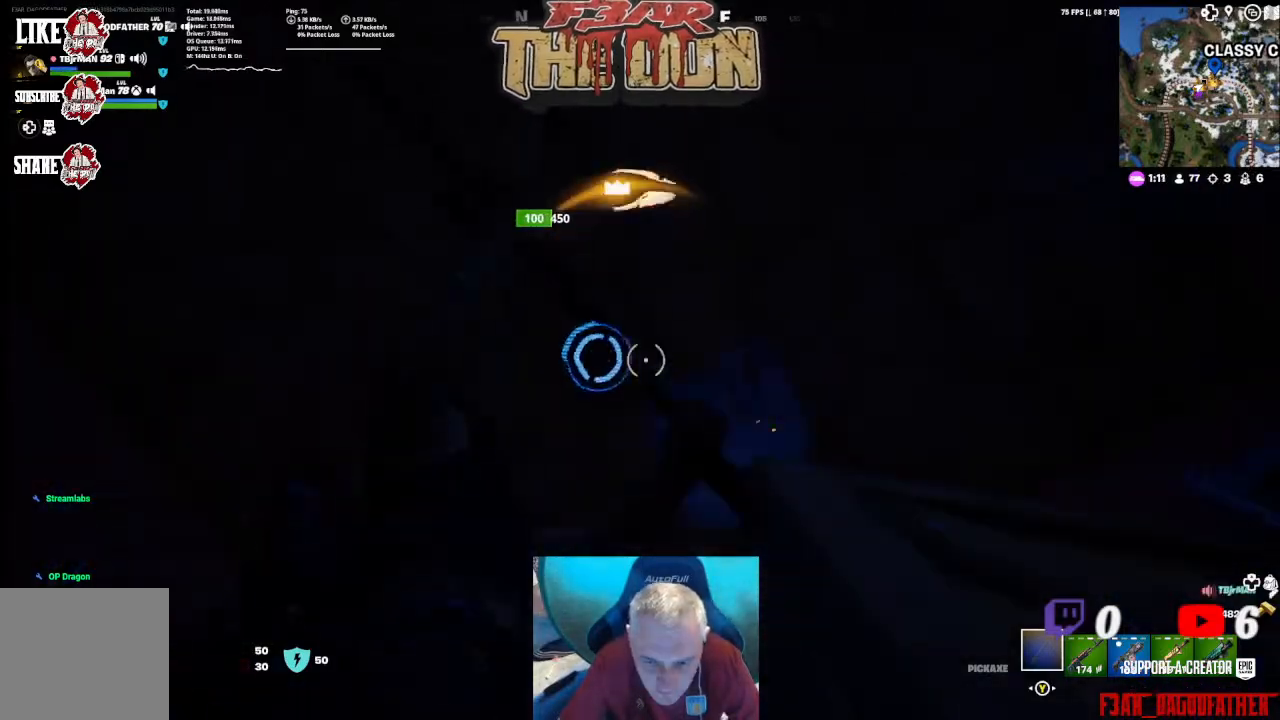
{"buttons": ["R2"], "left_stick": "center", "right_stick": "center", "events": [[167, "right_stick", "down-left"], [300, "right_stick", "center"]]}
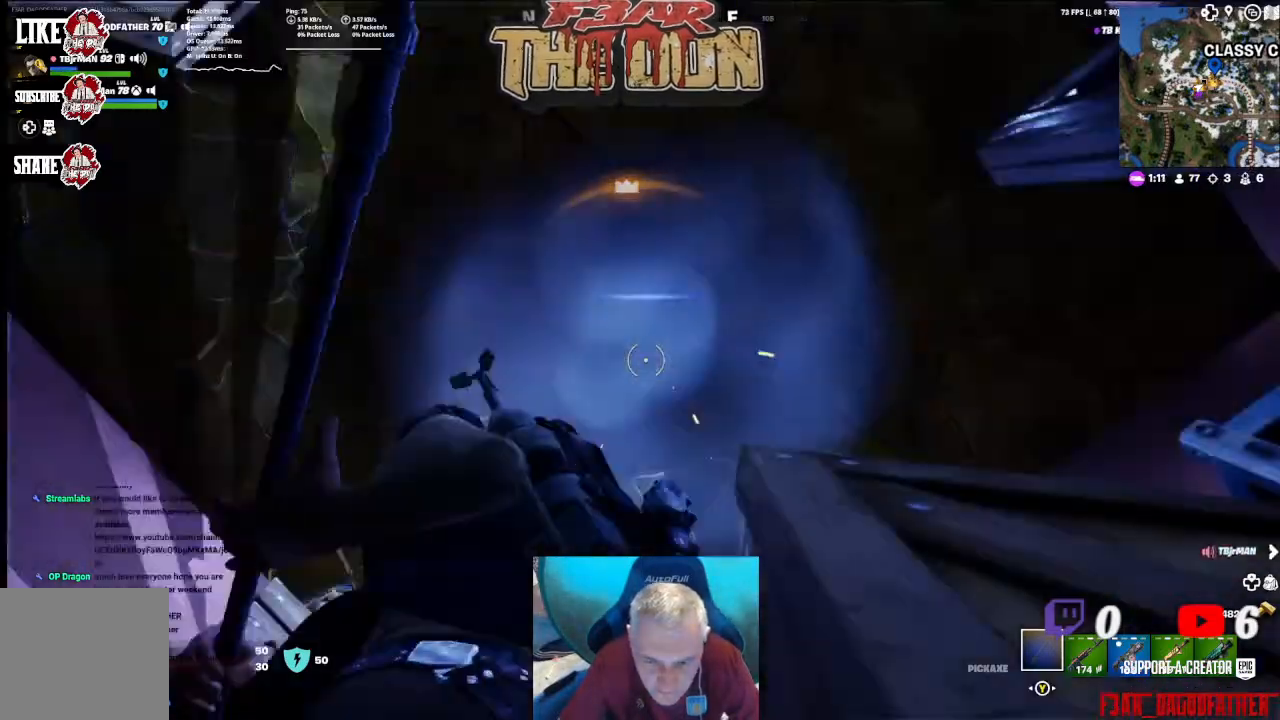
{"buttons": [], "left_stick": "down", "right_stick": "down", "events": [[67, "left_stick", "down"], [233, "R2", "up"], [367, "right_stick", "down"]]}
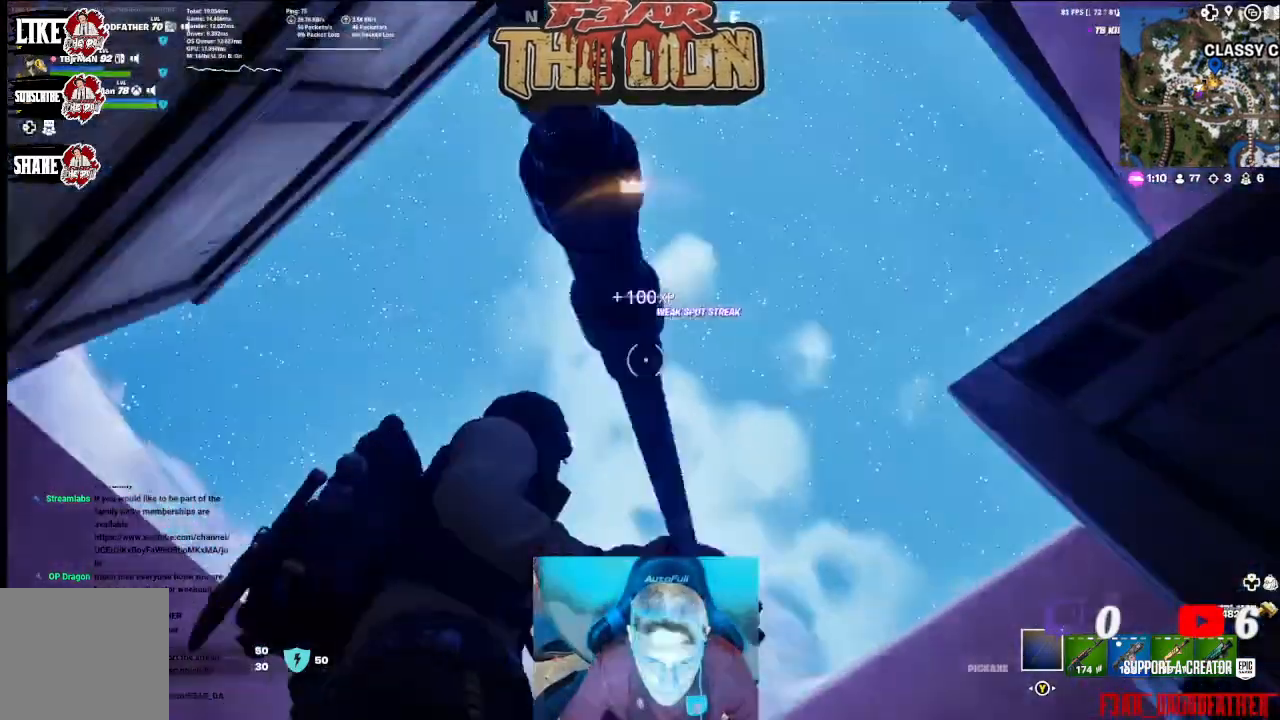
{"buttons": [], "left_stick": "up", "right_stick": "down-left", "events": [[133, "left_stick", "center"], [267, "right_stick", "down-left"], [400, "left_stick", "up-right"], [500, "left_stick", "up"]]}
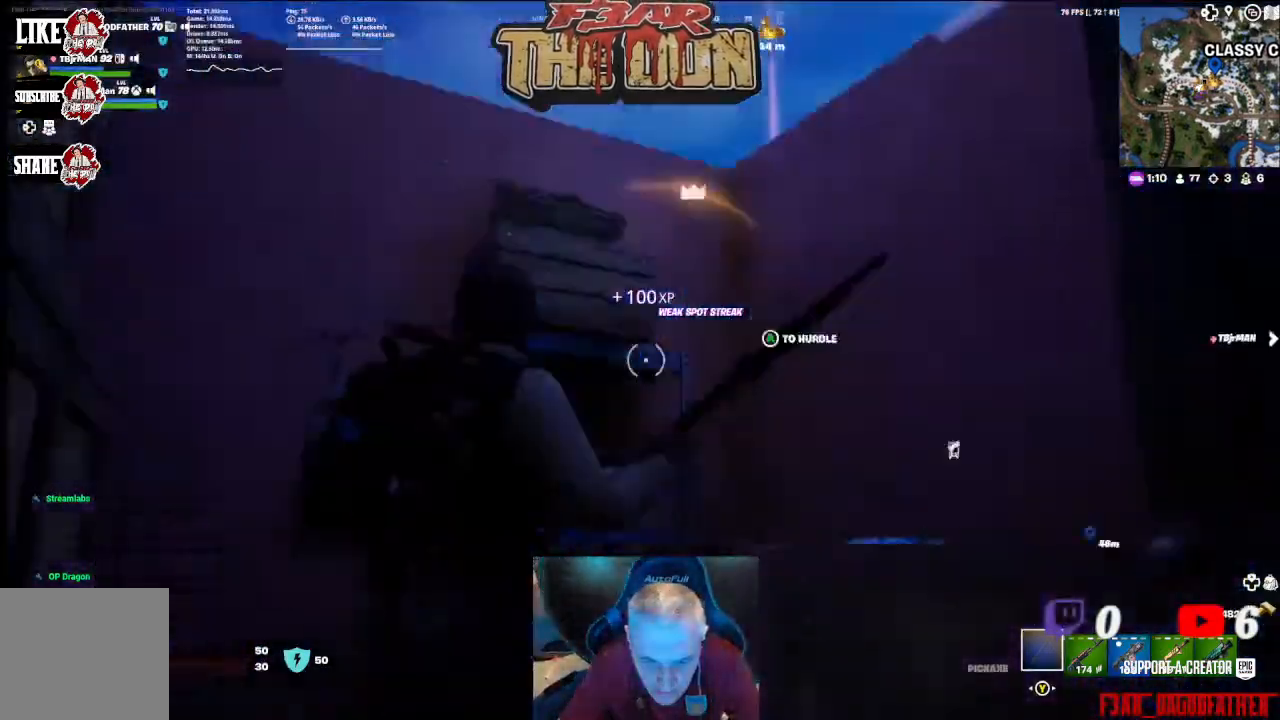
{"buttons": ["A"], "left_stick": "up-right", "right_stick": "down-right", "events": [[200, "A", "down"], [200, "right_stick", "up-left"], [300, "A", "up"], [300, "right_stick", "up"], [367, "A", "down"], [500, "left_stick", "up-right"], [500, "right_stick", "down-right"]]}
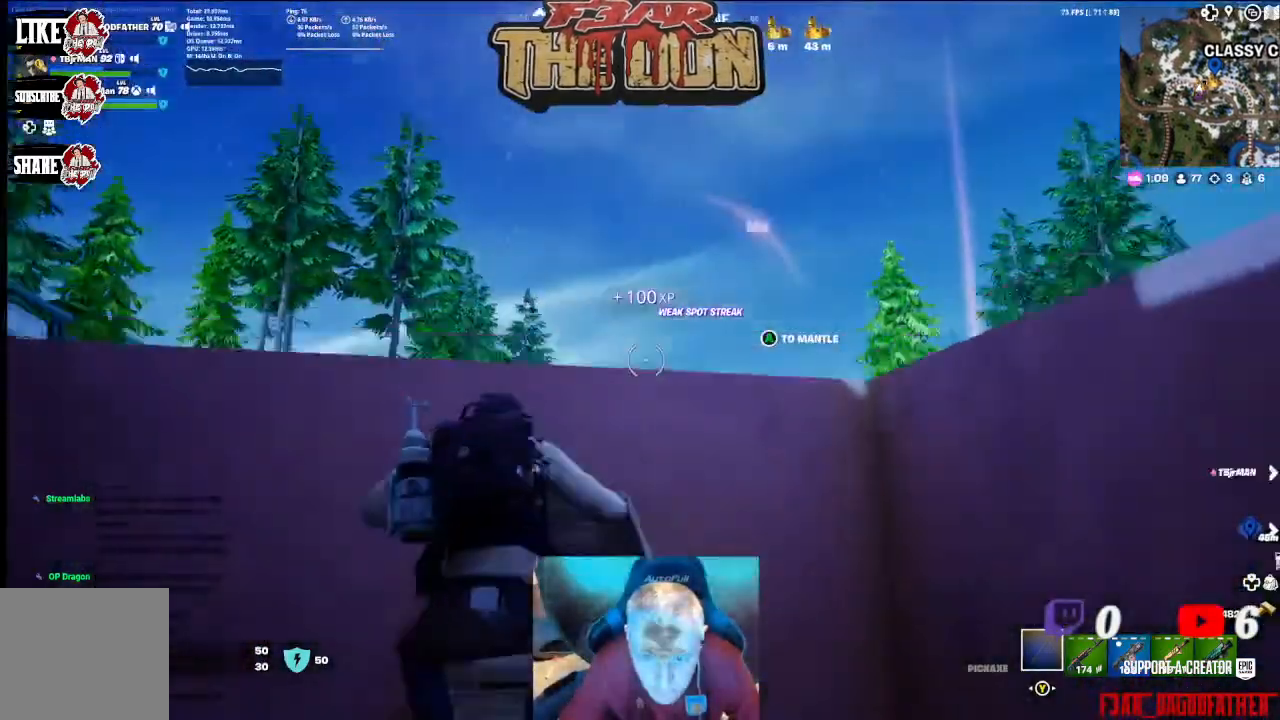
{"buttons": [], "left_stick": "center", "right_stick": "down-right", "events": [[33, "A", "up"], [67, "A", "down"], [200, "A", "up"], [300, "left_stick", "center"]]}
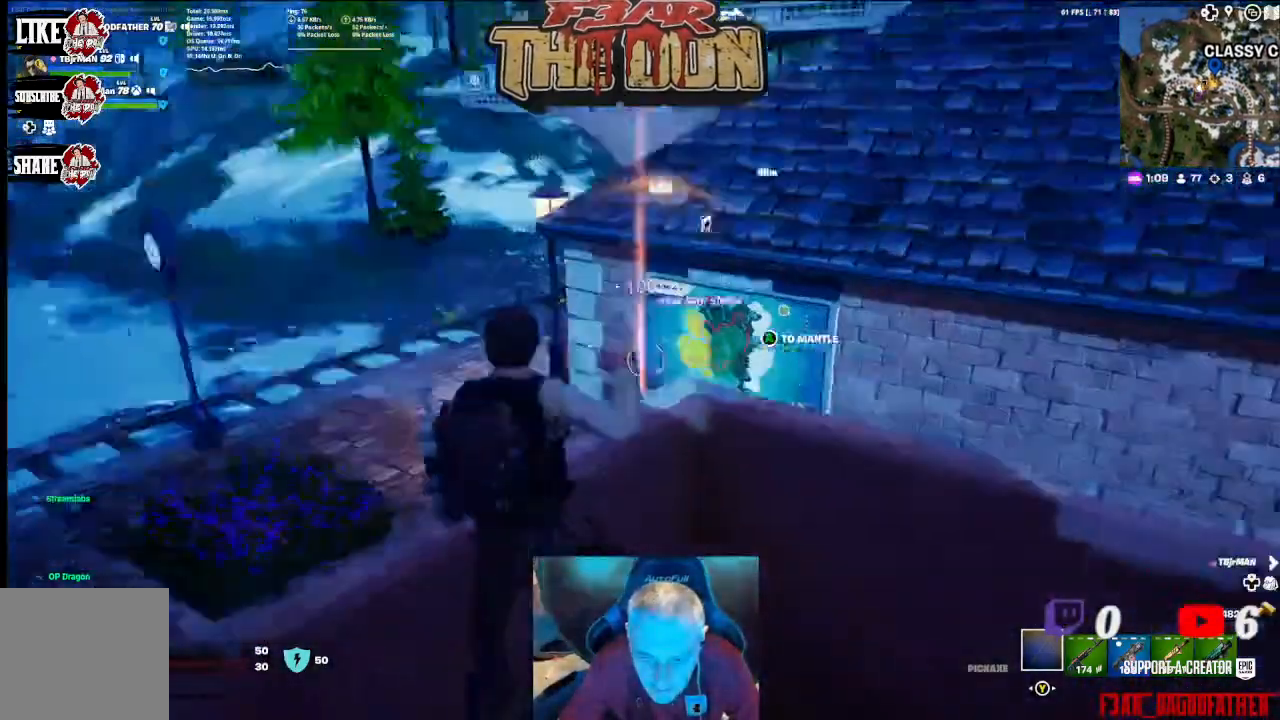
{"buttons": [], "left_stick": "center", "right_stick": "center", "events": [[133, "right_stick", "center"]]}
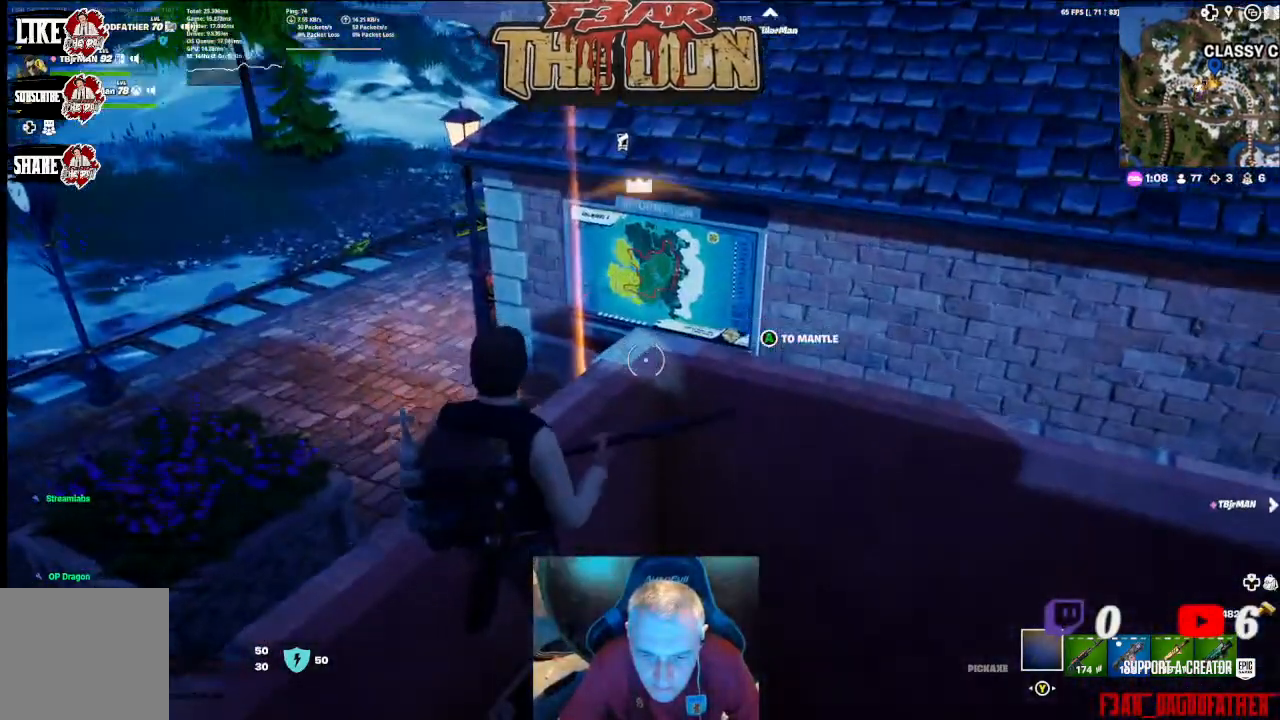
{"buttons": [], "left_stick": "center", "right_stick": "down-right", "events": [[67, "left_stick", "down-left"], [133, "right_stick", "down-right"], [333, "left_stick", "left"], [467, "left_stick", "center"]]}
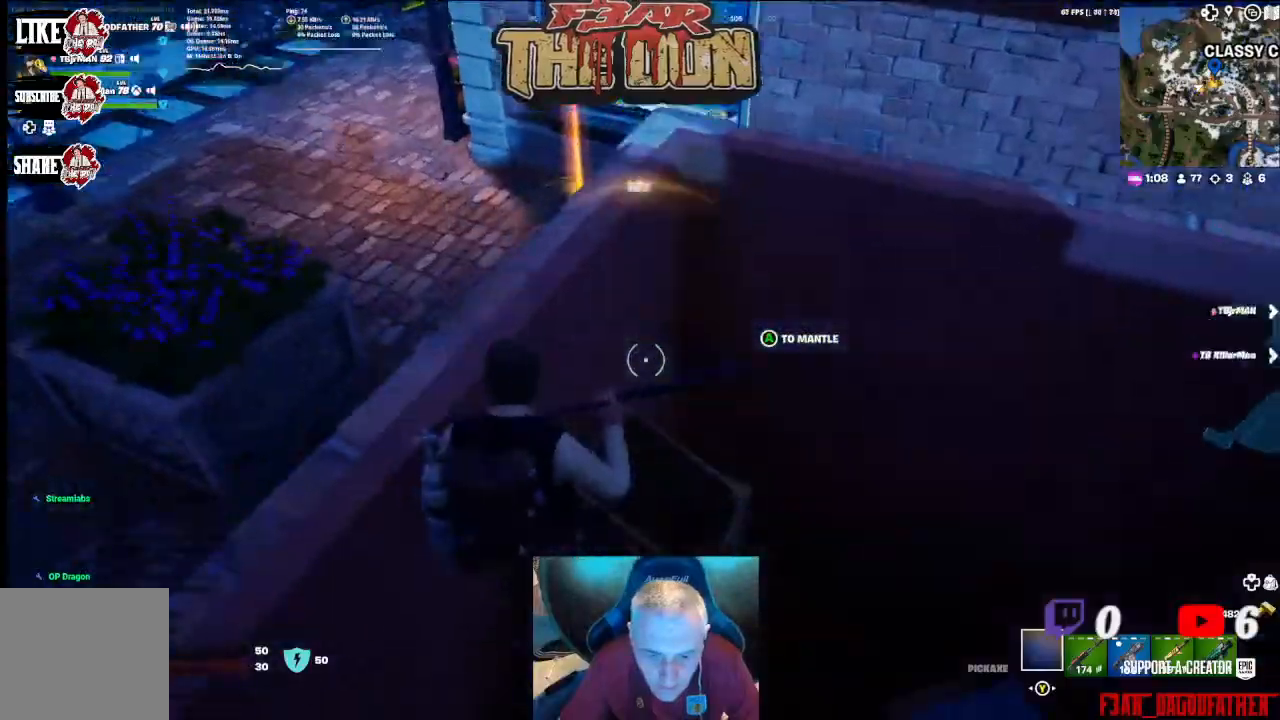
{"buttons": [], "left_stick": "down-left", "right_stick": "right", "events": [[233, "A", "down"], [367, "A", "up"], [367, "right_stick", "right"], [467, "left_stick", "down-left"]]}
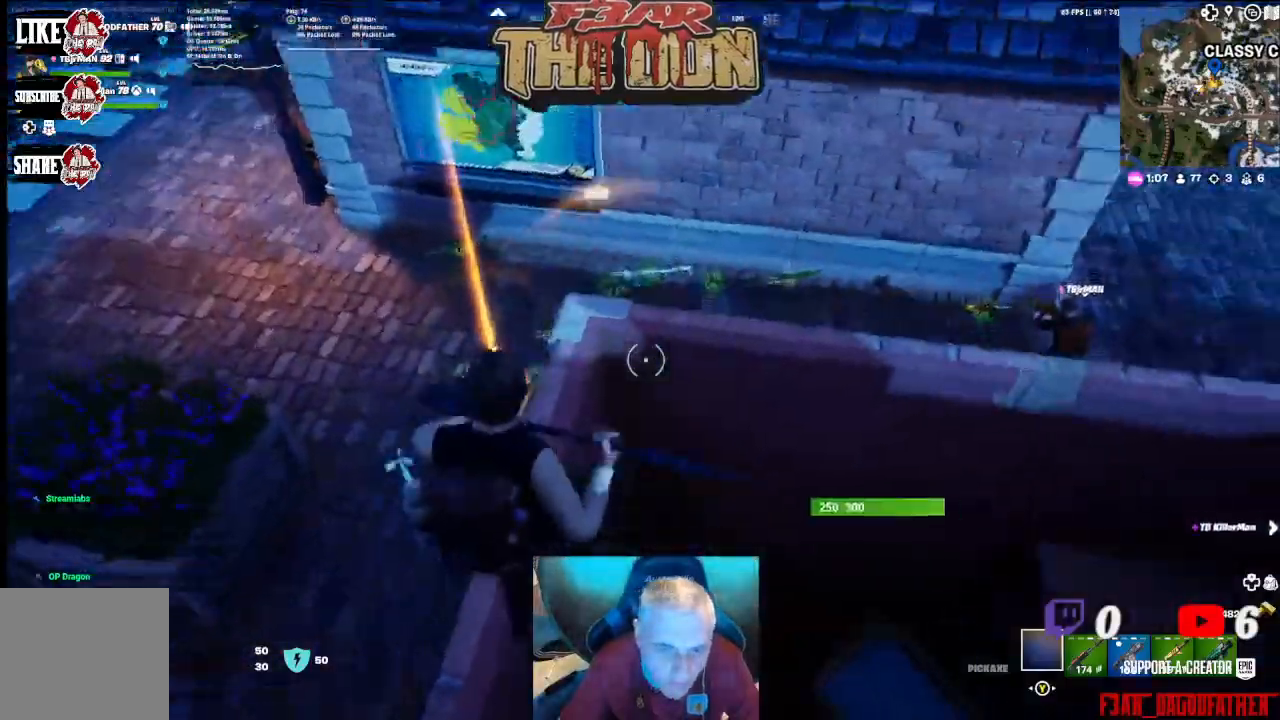
{"buttons": [], "left_stick": "center", "right_stick": "down-right", "events": [[67, "right_stick", "down-right"], [233, "left_stick", "center"]]}
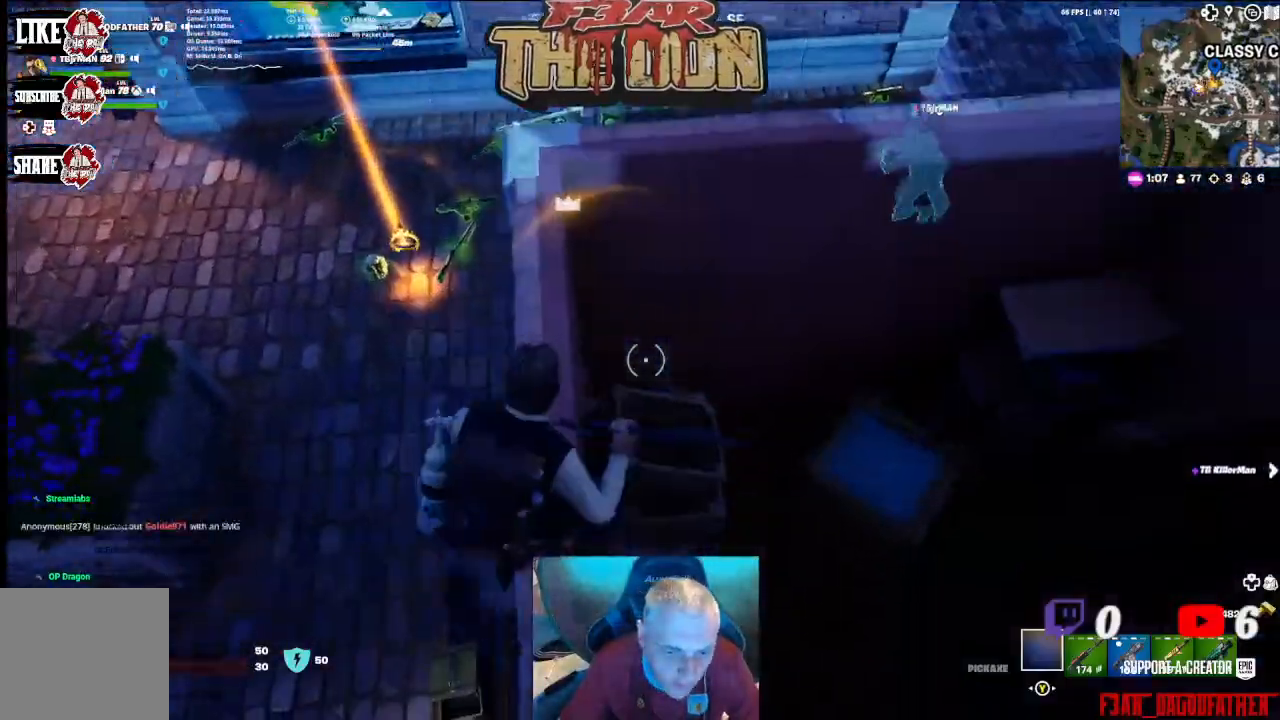
{"buttons": [], "left_stick": "up-left", "right_stick": "center", "events": [[133, "left_stick", "left"], [133, "right_stick", "center"], [433, "left_stick", "up-left"]]}
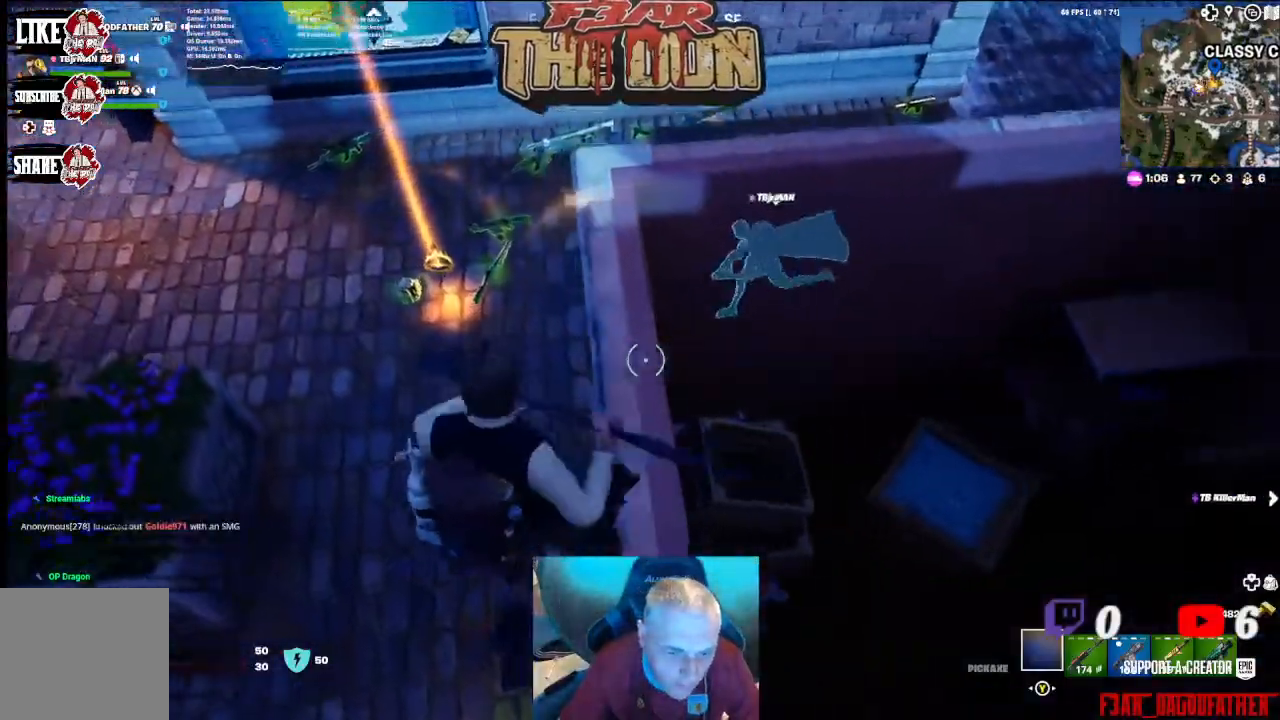
{"buttons": [], "left_stick": "up-left", "right_stick": "up-right", "events": [[233, "right_stick", "up-right"]]}
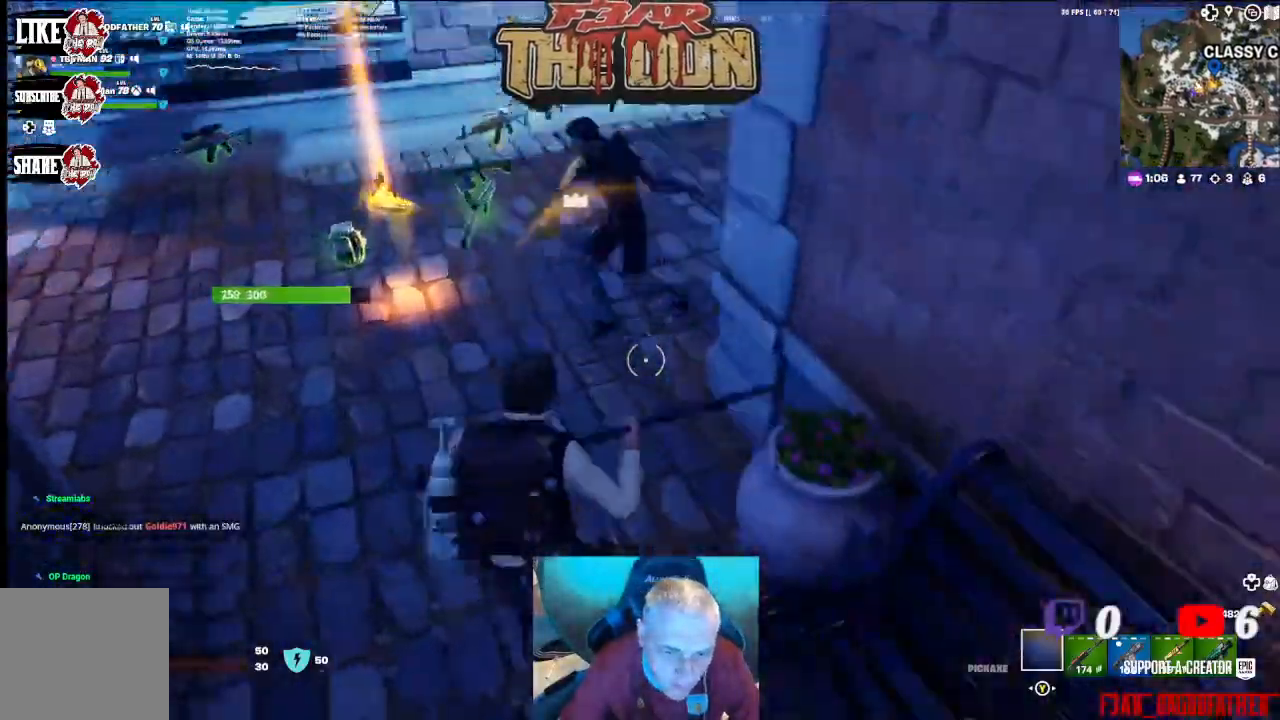
{"buttons": [], "left_stick": "center", "right_stick": "right", "events": [[267, "left_stick", "left"], [433, "right_stick", "right"], [467, "left_stick", "center"]]}
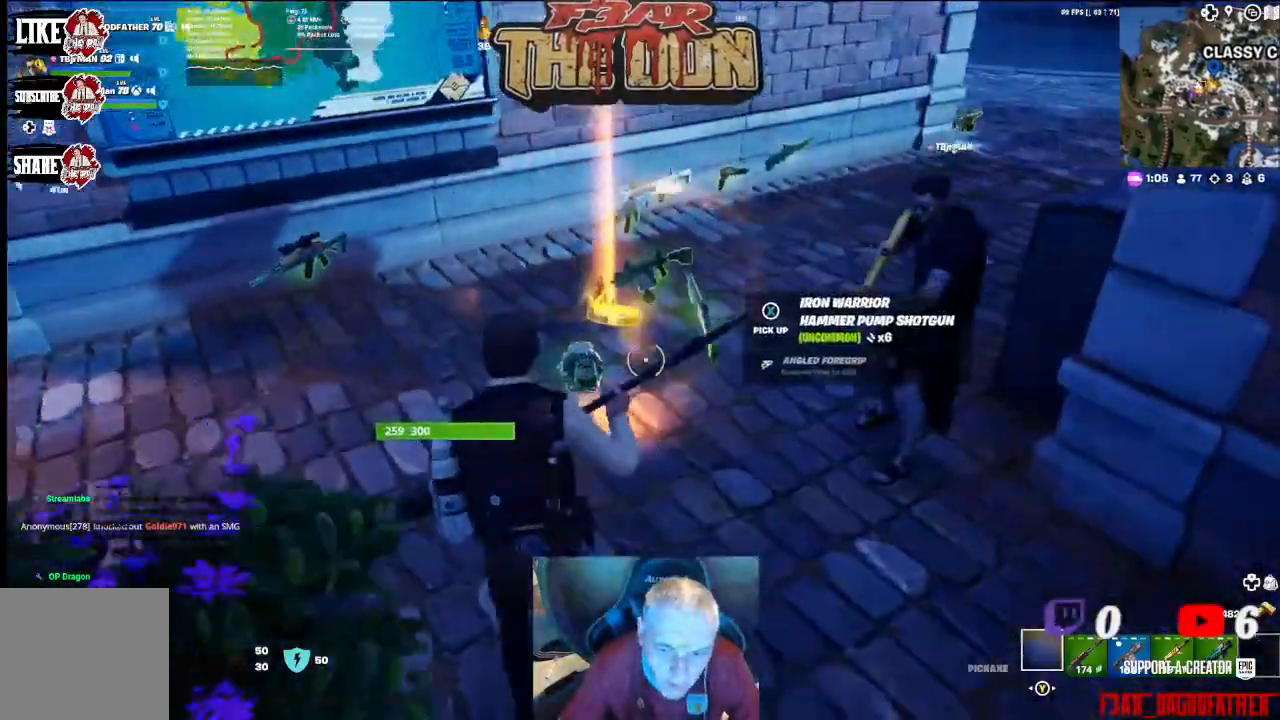
{"buttons": [], "left_stick": "center", "right_stick": "right", "events": []}
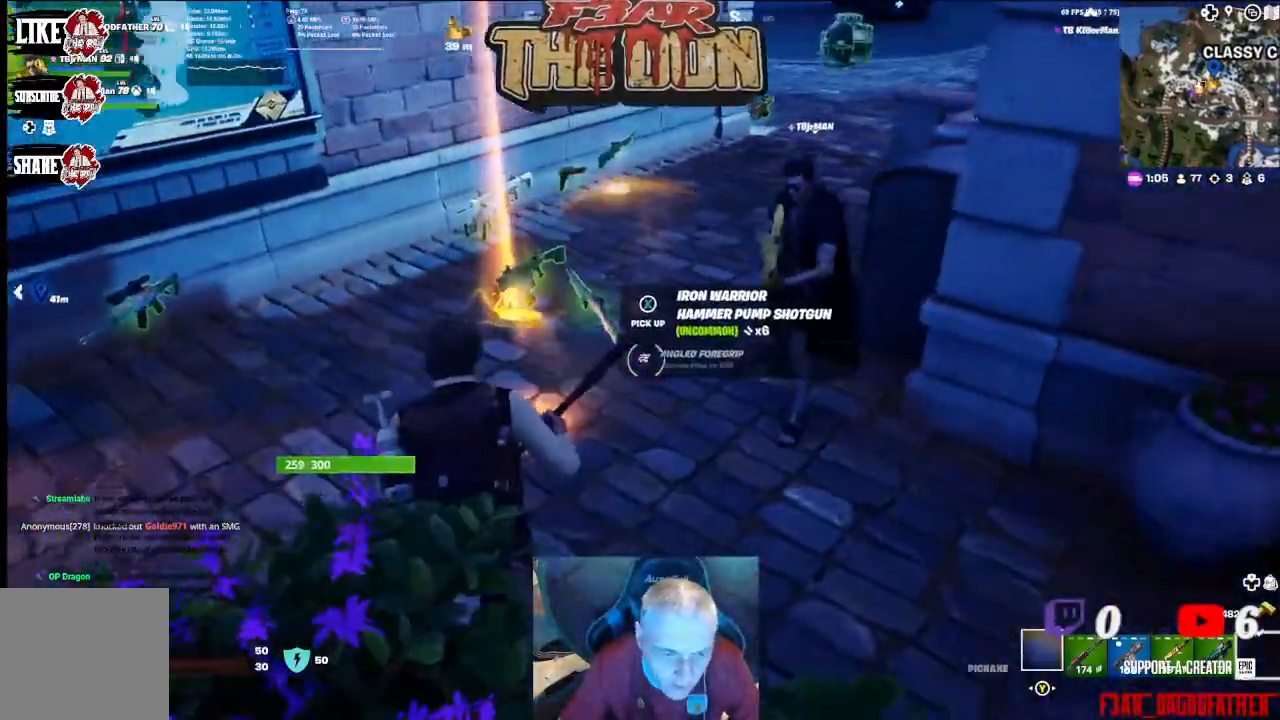
{"buttons": [], "left_stick": "left", "right_stick": "right", "events": [[267, "left_stick", "left"]]}
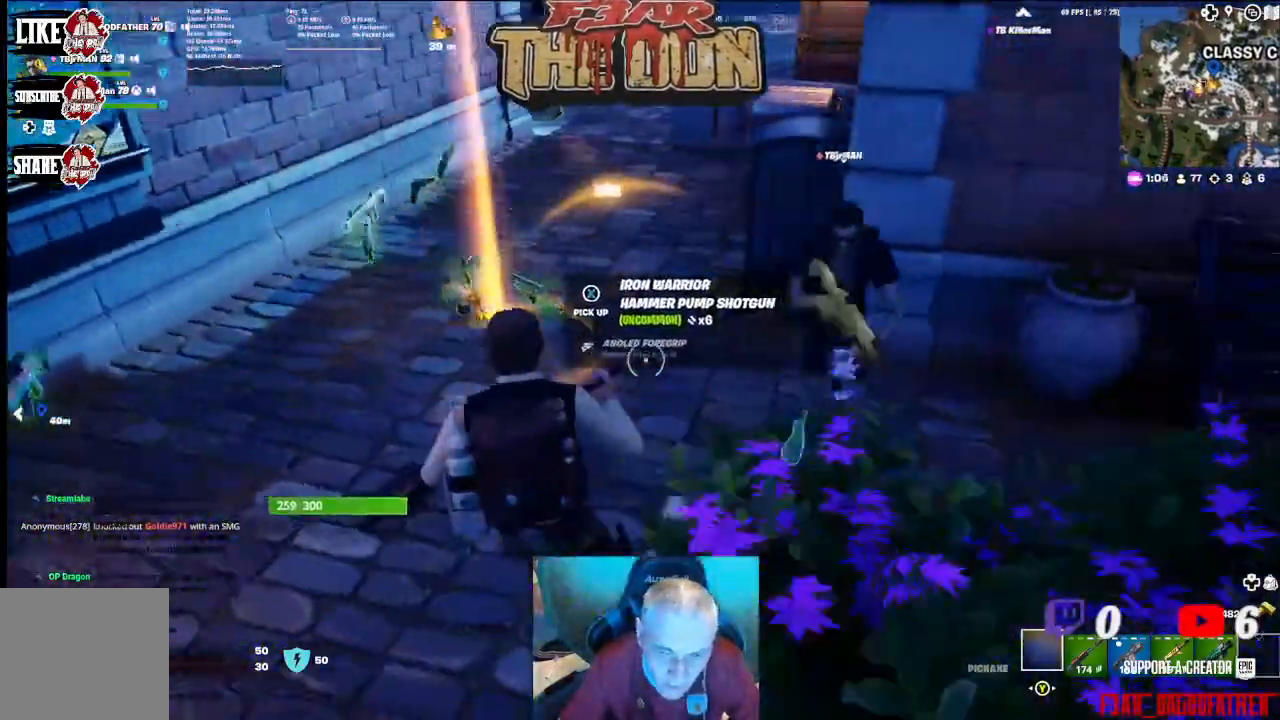
{"buttons": [], "left_stick": "center", "right_stick": "up-right", "events": [[300, "left_stick", "center"], [400, "right_stick", "up-right"]]}
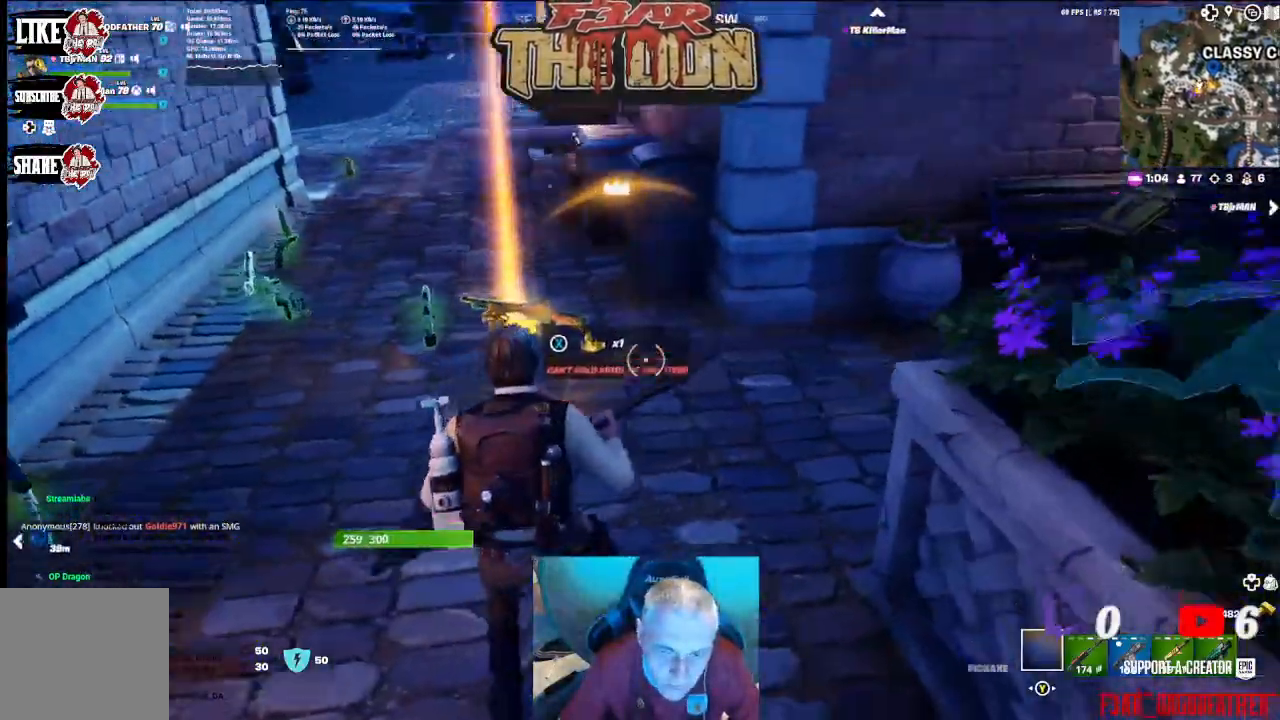
{"buttons": ["L3"], "left_stick": "up", "right_stick": "right", "events": [[300, "left_stick", "up"], [400, "L3", "down"], [433, "right_stick", "right"]]}
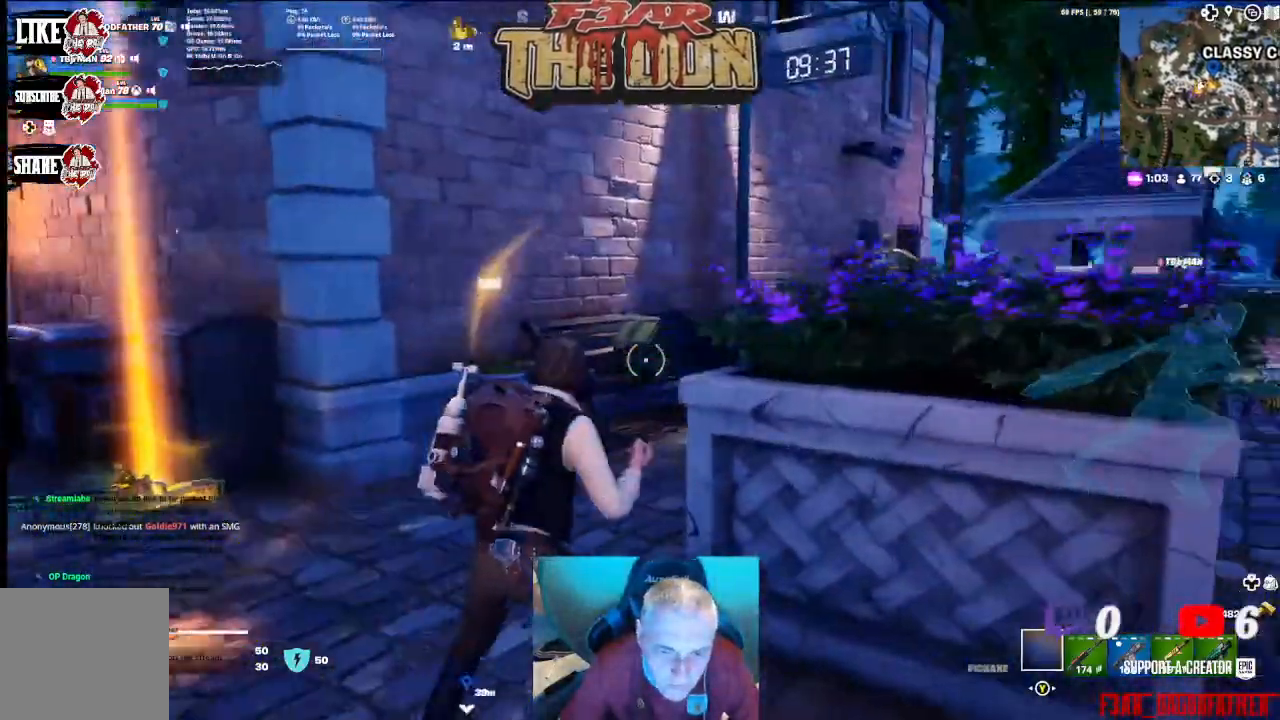
{"buttons": [], "left_stick": "up", "right_stick": "down-right", "events": [[100, "L3", "up"], [300, "right_stick", "down-right"]]}
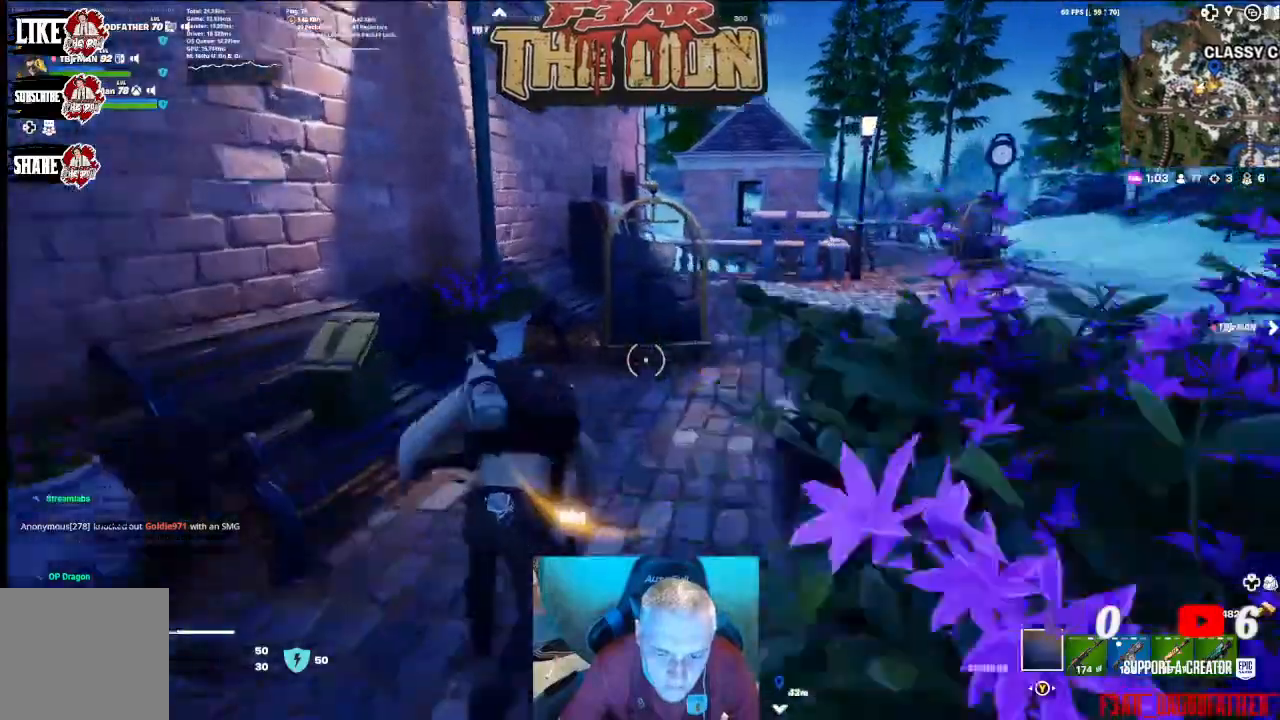
{"buttons": [], "left_stick": "up-right", "right_stick": "center", "events": [[67, "left_stick", "up-right"], [267, "right_stick", "right"], [467, "right_stick", "center"]]}
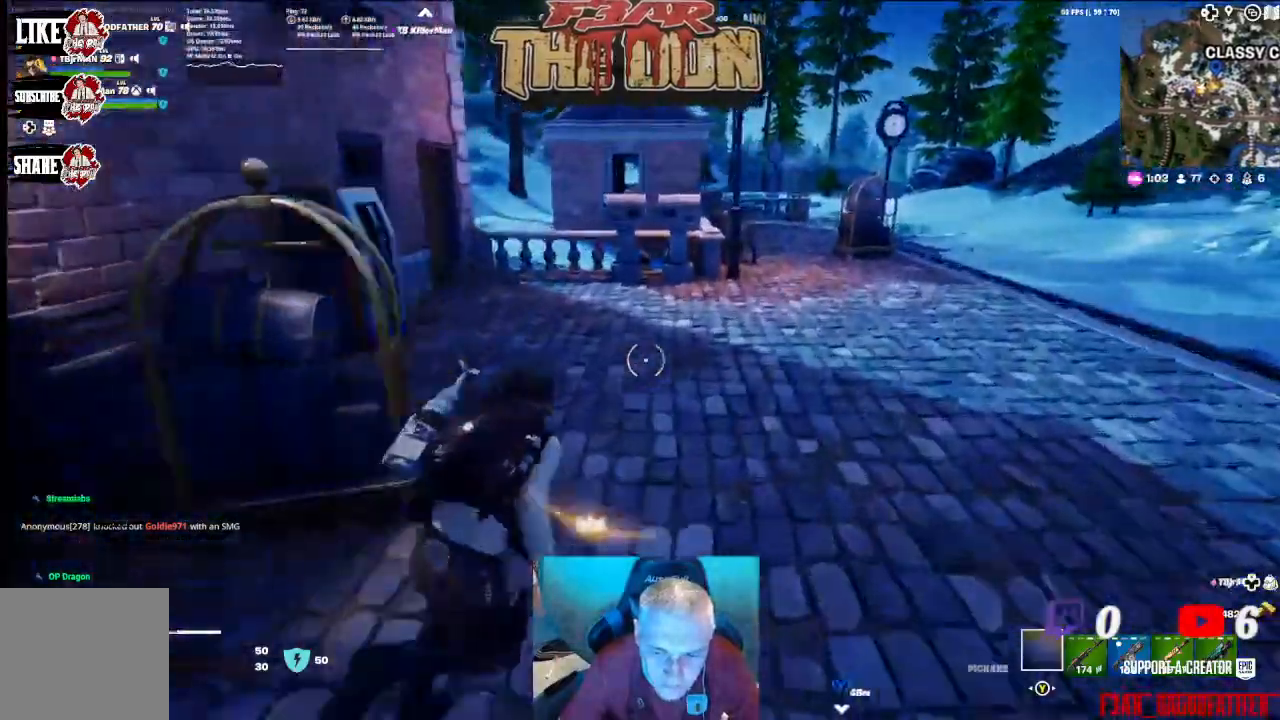
{"buttons": [], "left_stick": "up-right", "right_stick": "center", "events": []}
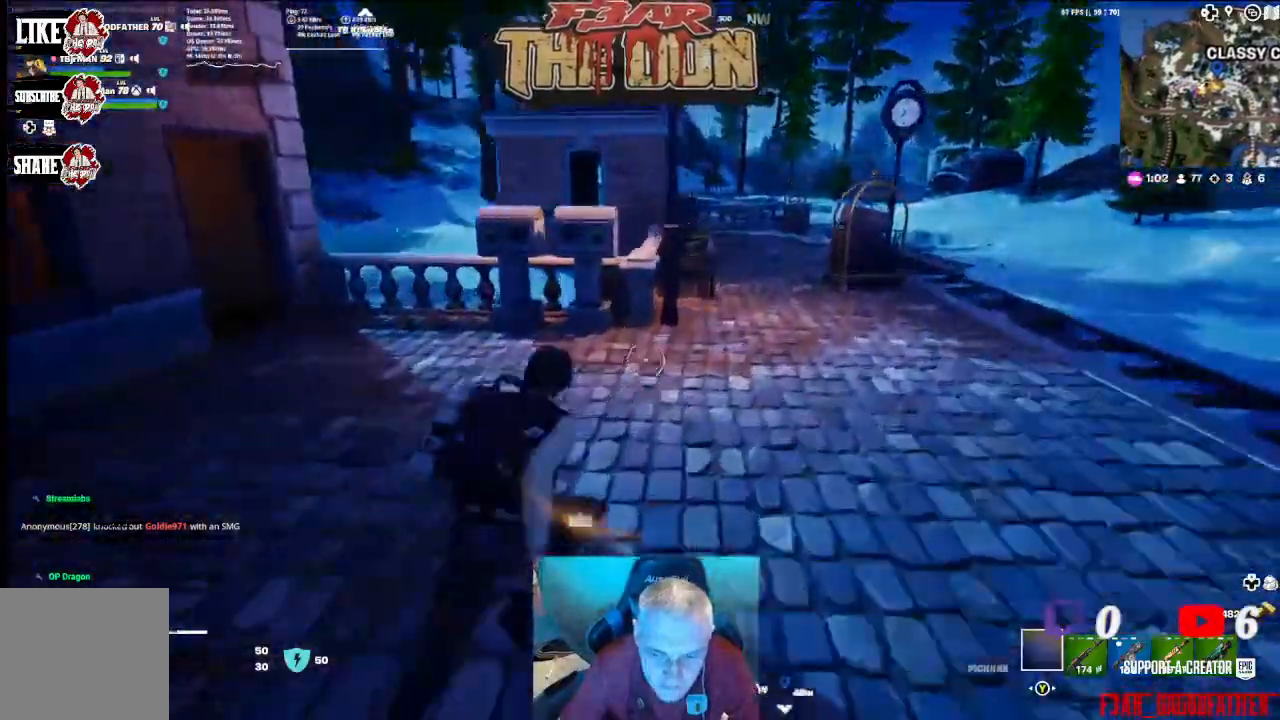
{"buttons": [], "left_stick": "right", "right_stick": "left", "events": [[100, "right_stick", "left"], [200, "A", "down"], [333, "A", "up"], [367, "left_stick", "right"]]}
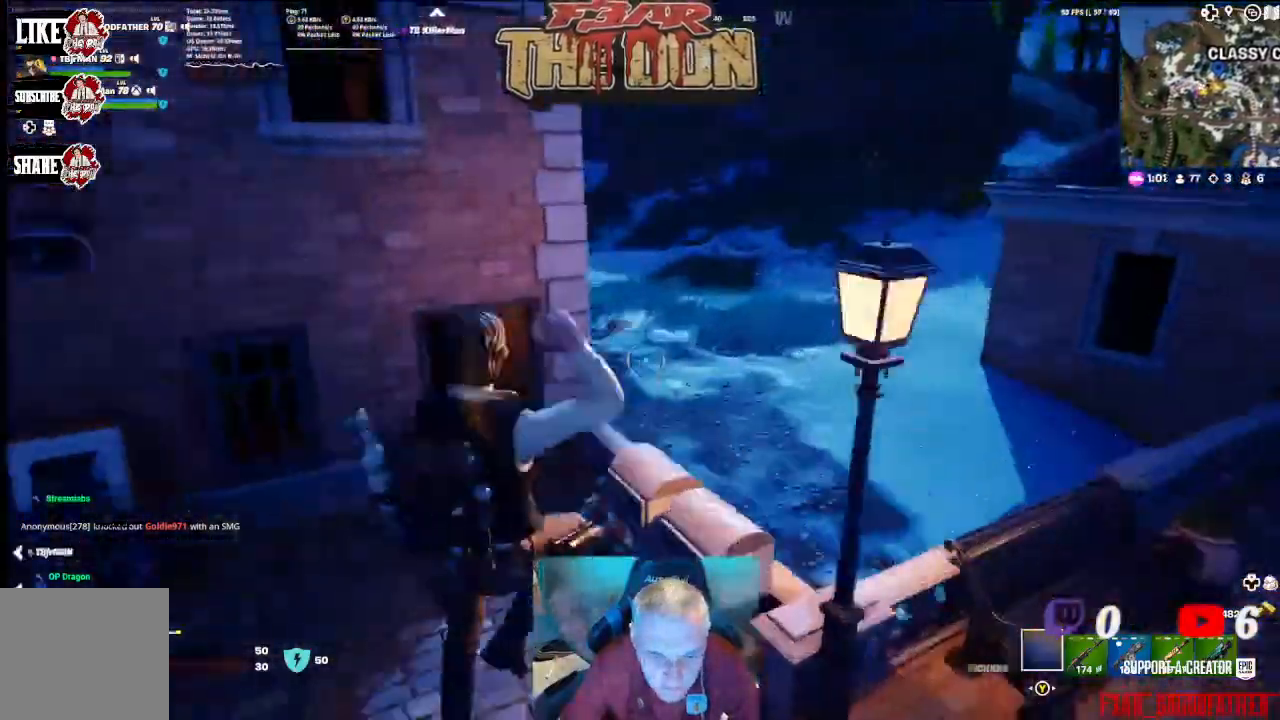
{"buttons": [], "left_stick": "up-right", "right_stick": "right", "events": [[167, "right_stick", "center"], [400, "right_stick", "right"], [467, "left_stick", "up-right"]]}
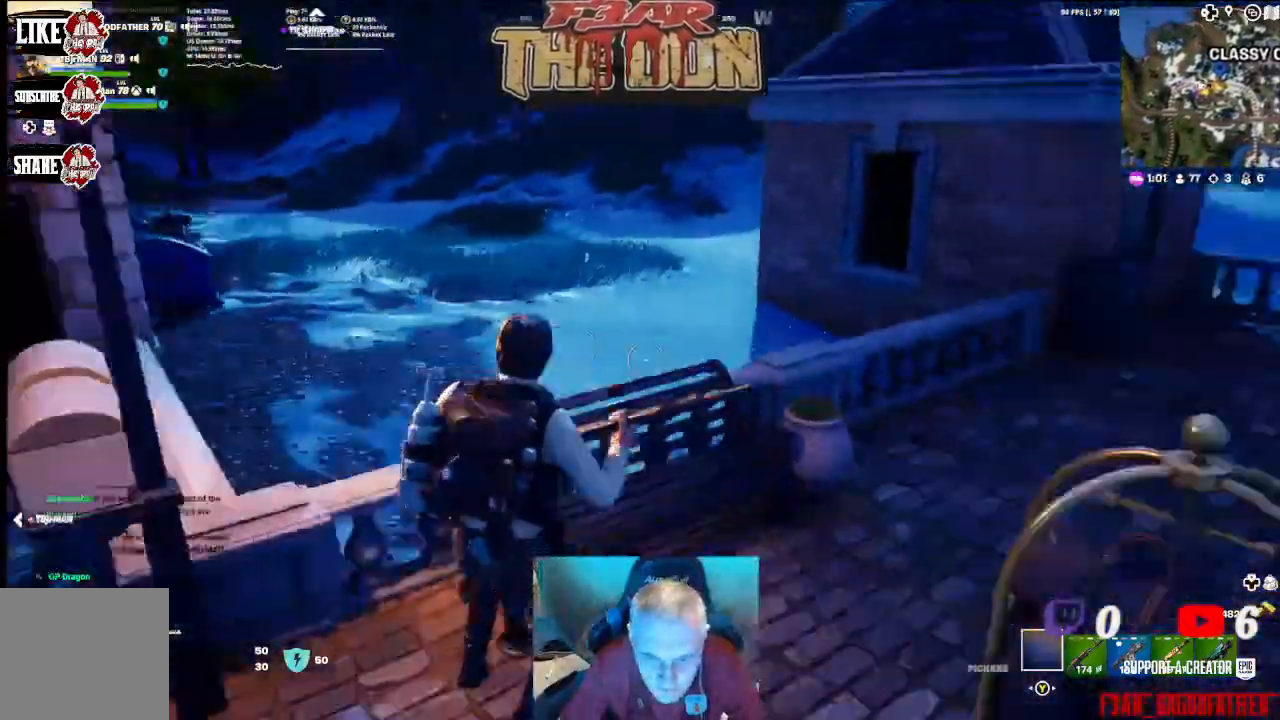
{"buttons": [], "left_stick": "up", "right_stick": "center", "events": [[167, "L3", "down"], [167, "right_stick", "center"], [267, "left_stick", "up"], [300, "L3", "up"]]}
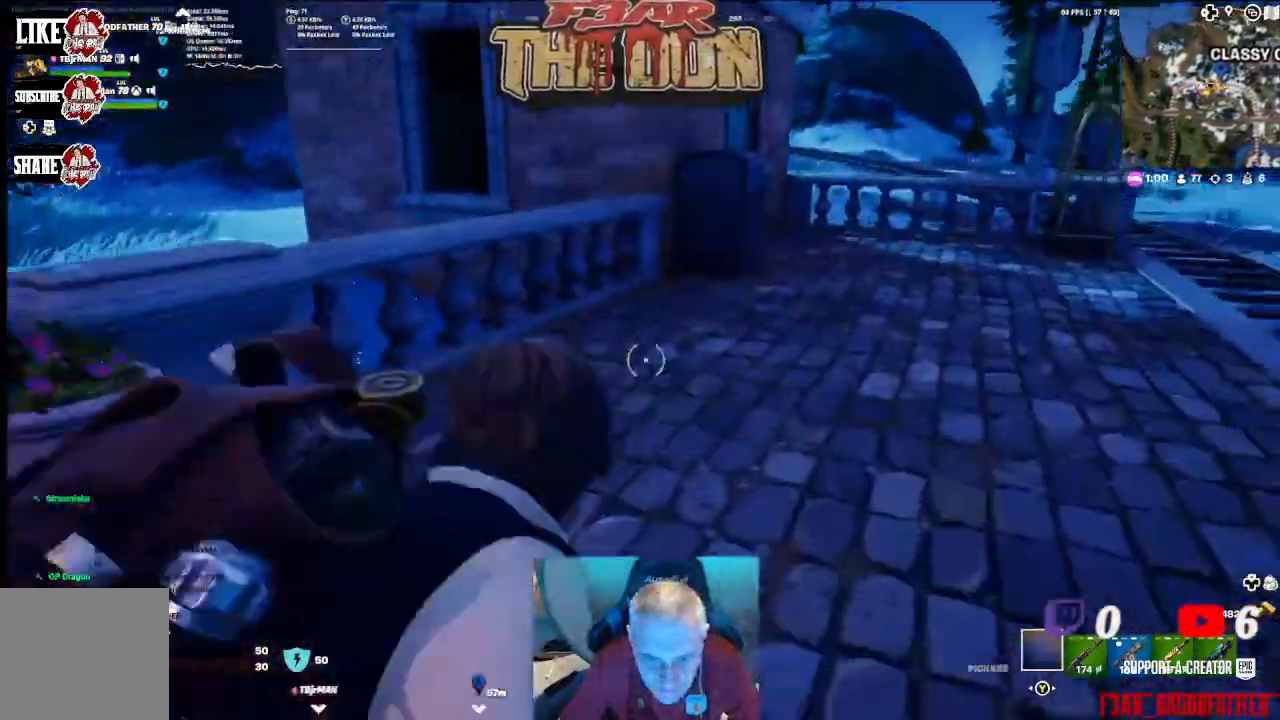
{"buttons": [], "left_stick": "up-right", "right_stick": "center", "events": [[133, "left_stick", "up-right"]]}
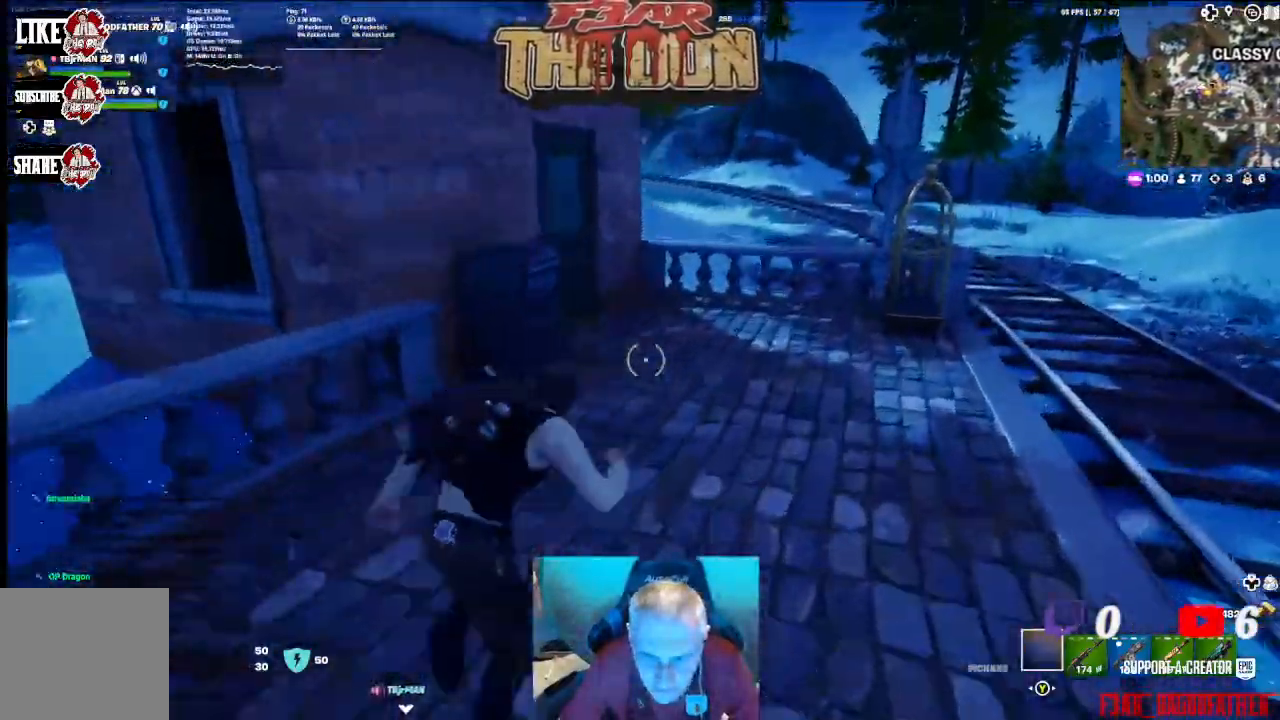
{"buttons": [], "left_stick": "up-right", "right_stick": "left", "events": [[200, "right_stick", "left"]]}